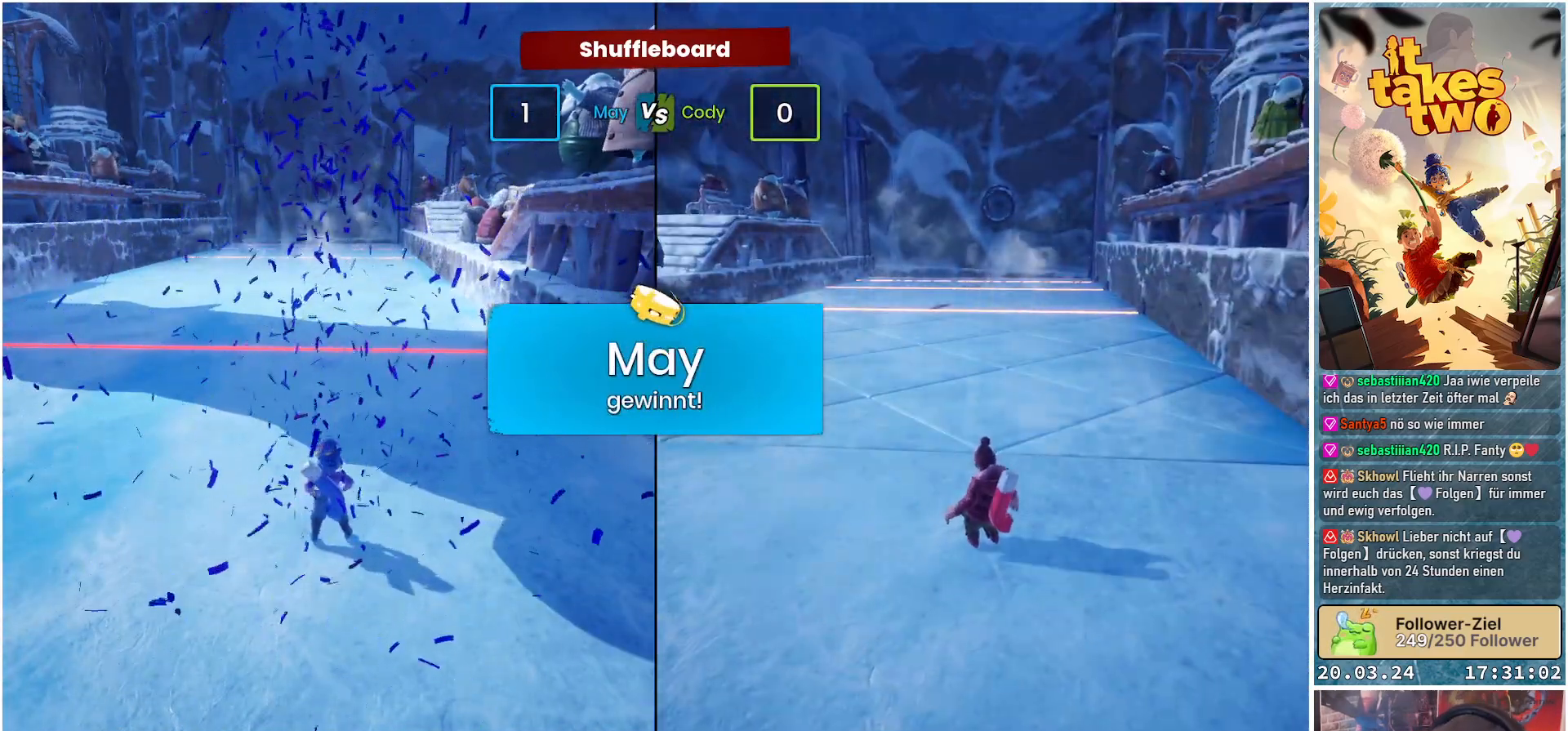
Gameplay with a controller (Xbox layout); each line is a JSON object with the inputs held at the frame after it. "events" lists button and stick changes between this image and that frame as [ms after this image, input, new state], when the widget could be followed in between.
{"buttons": [], "left_stick": "center", "right_stick": "right", "events": [[417, "right_stick", "right"]]}
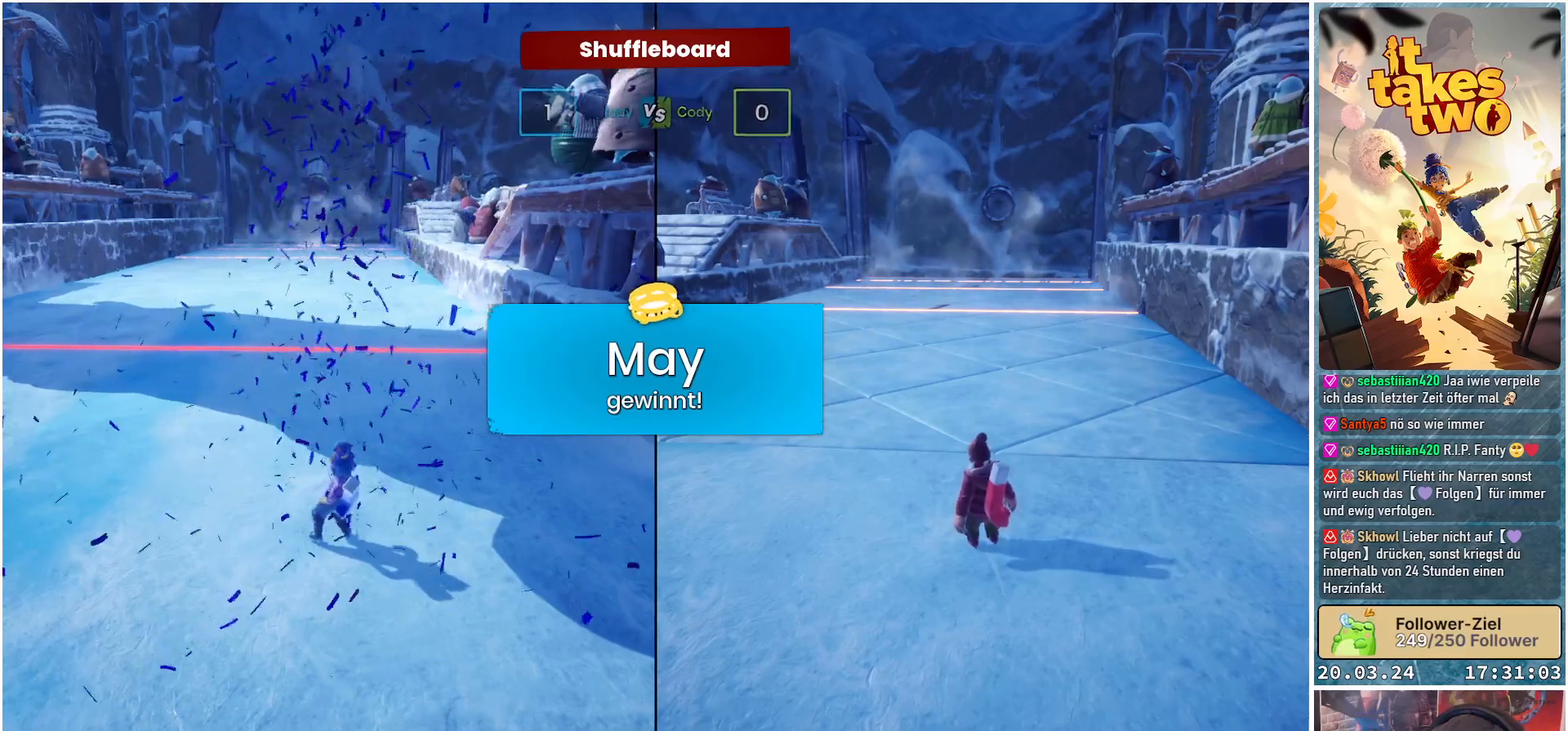
{"buttons": [], "left_stick": "center", "right_stick": "right", "events": []}
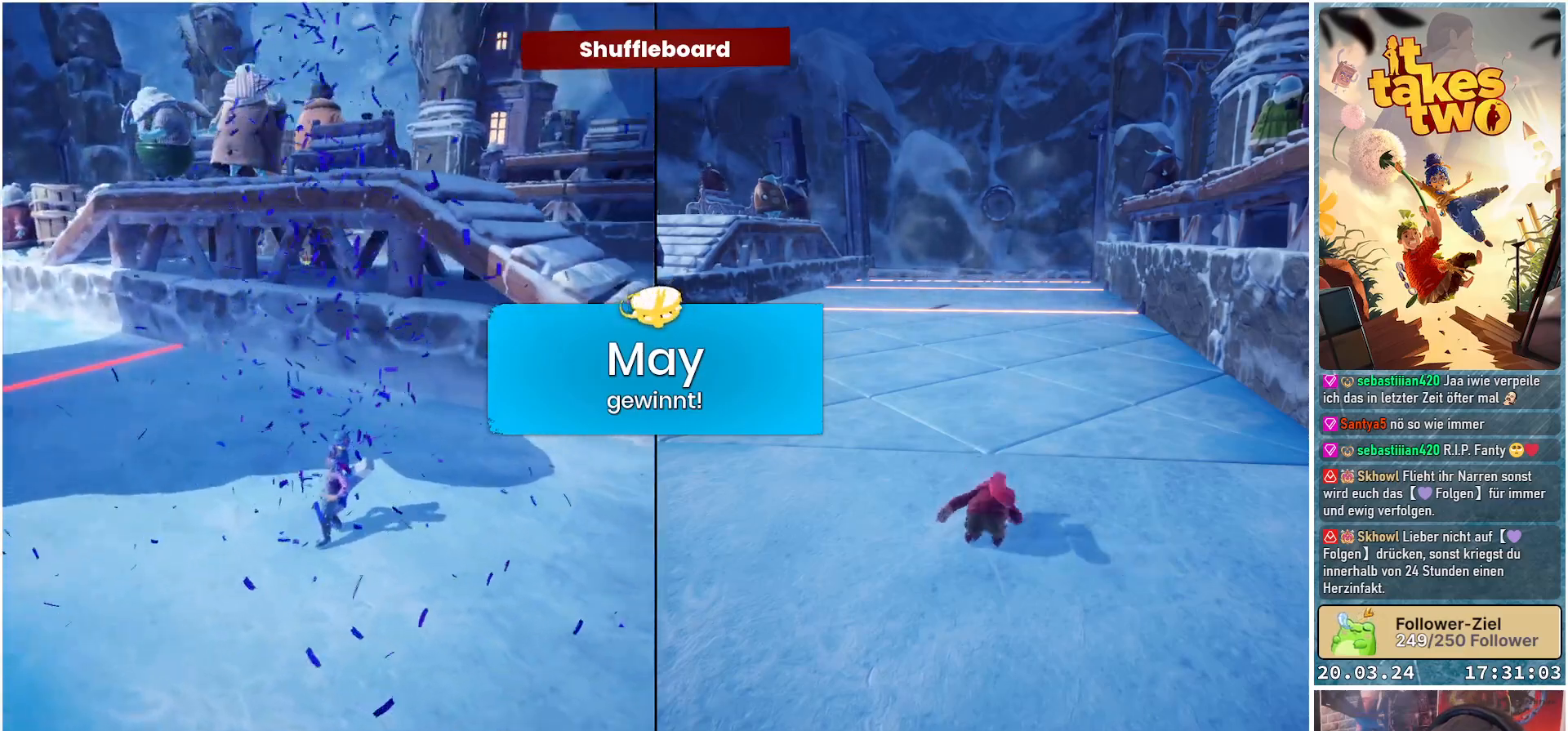
{"buttons": [], "left_stick": "center", "right_stick": "right", "events": []}
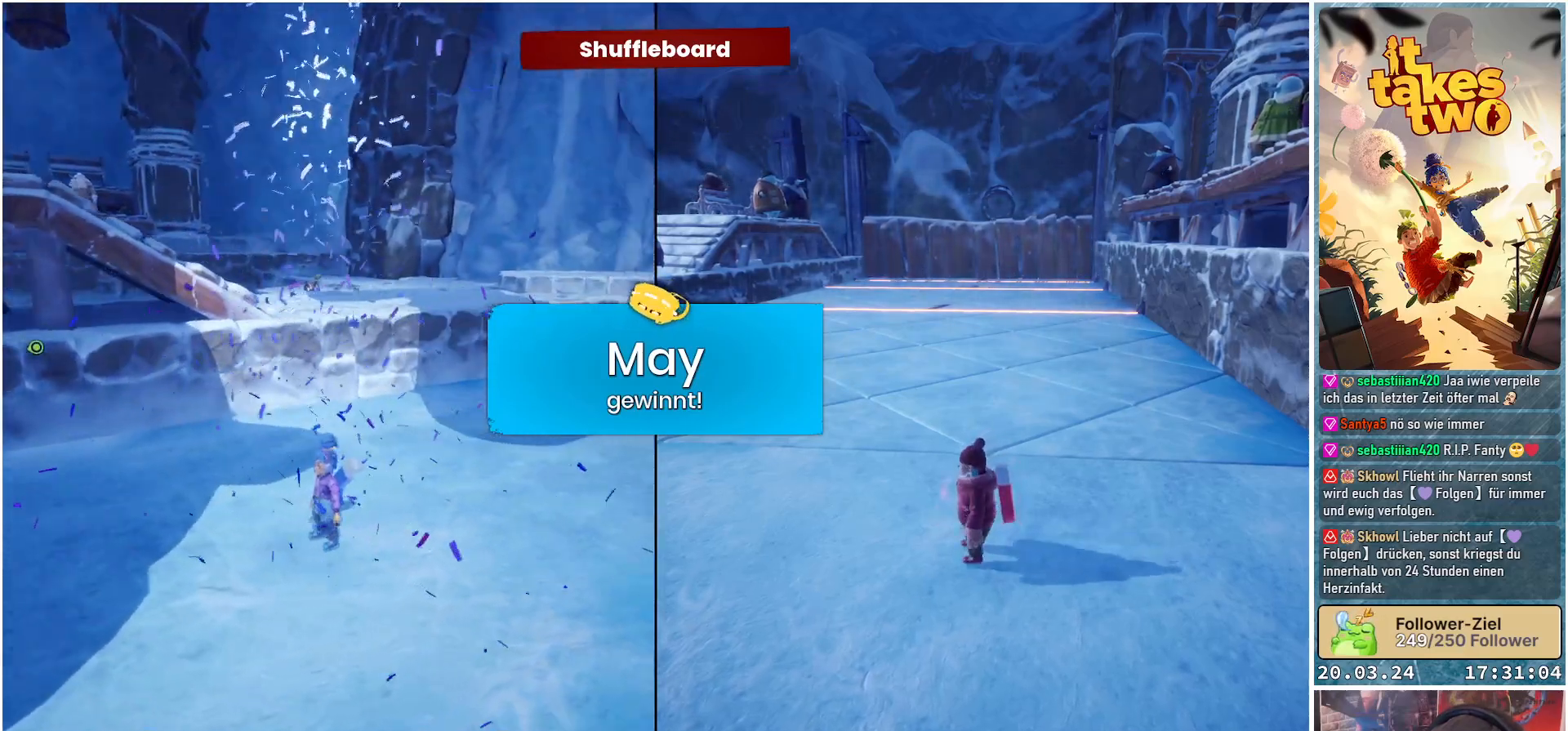
{"buttons": [], "left_stick": "center", "right_stick": "center", "events": [[367, "right_stick", "center"]]}
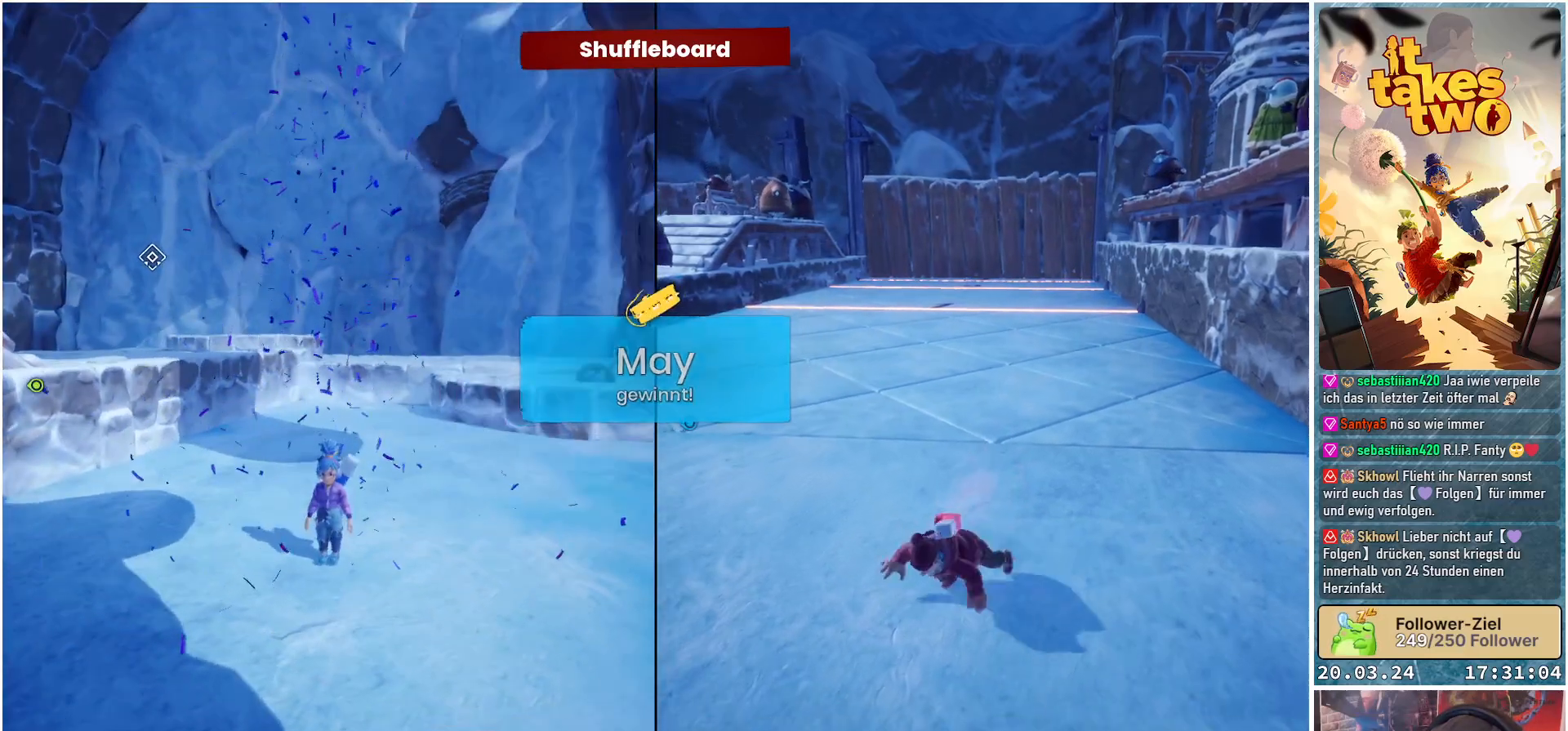
{"buttons": [], "left_stick": "center", "right_stick": "center", "events": []}
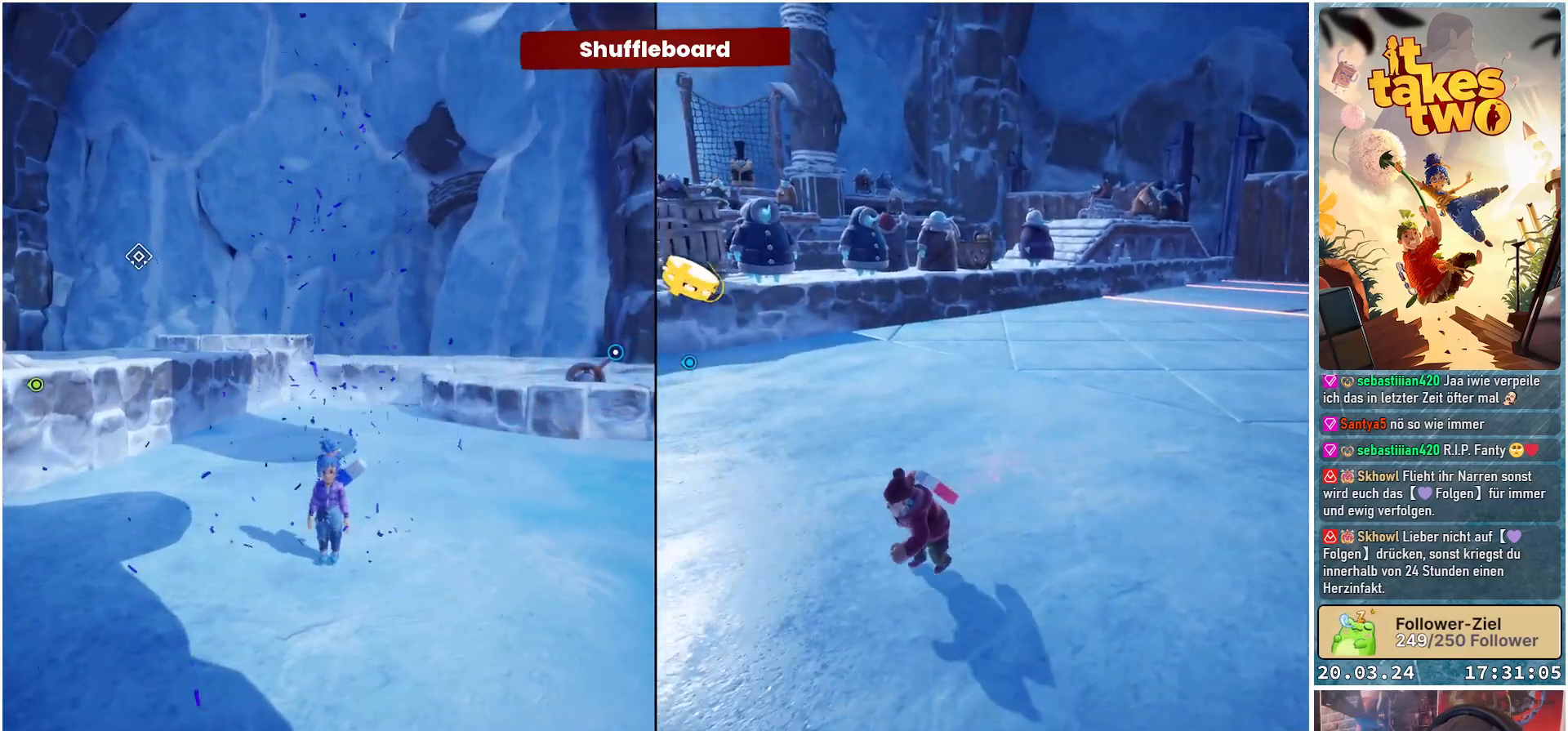
{"buttons": [], "left_stick": "center", "right_stick": "center", "events": []}
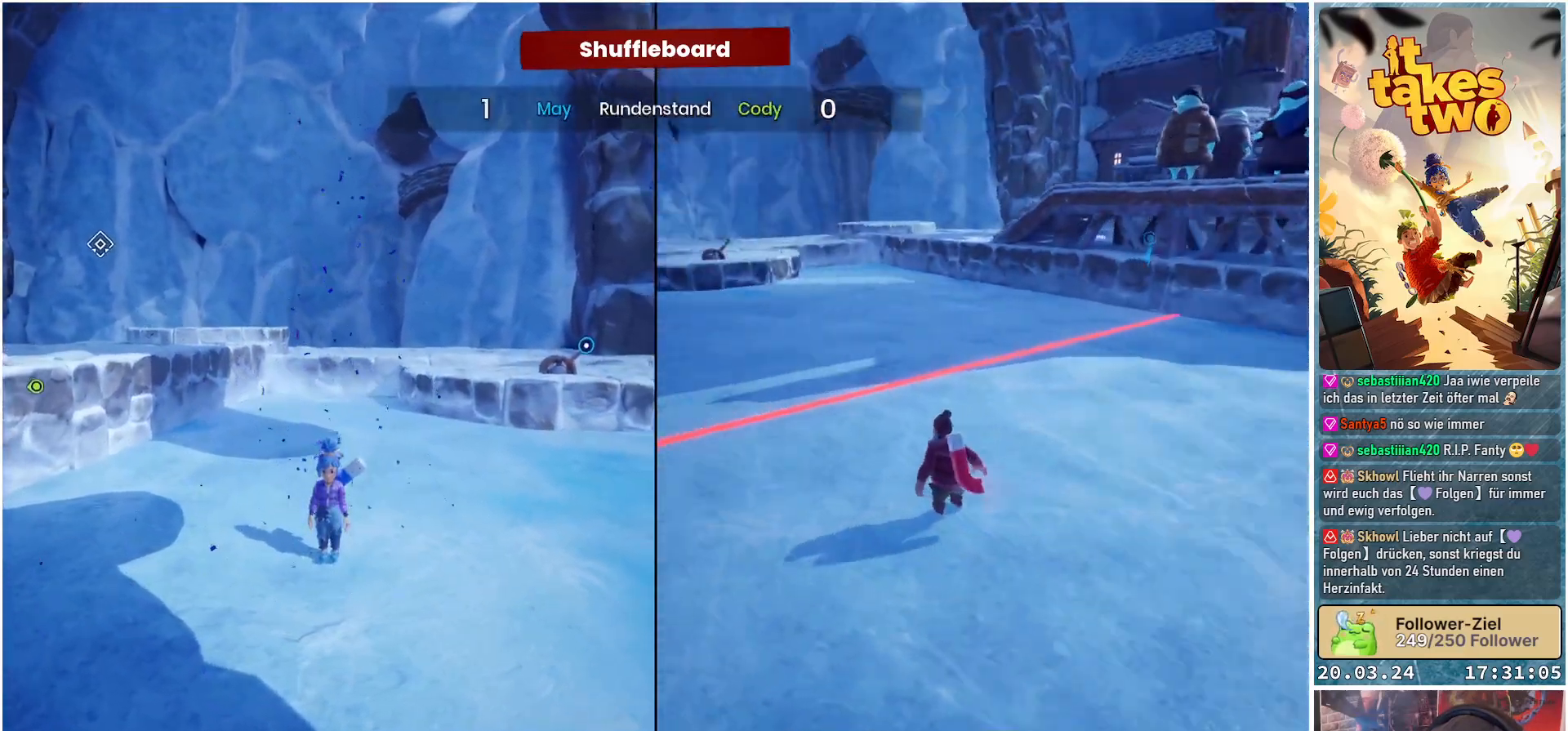
{"buttons": [], "left_stick": "up", "right_stick": "down-right", "events": [[17, "left_stick", "up"], [467, "right_stick", "down-right"]]}
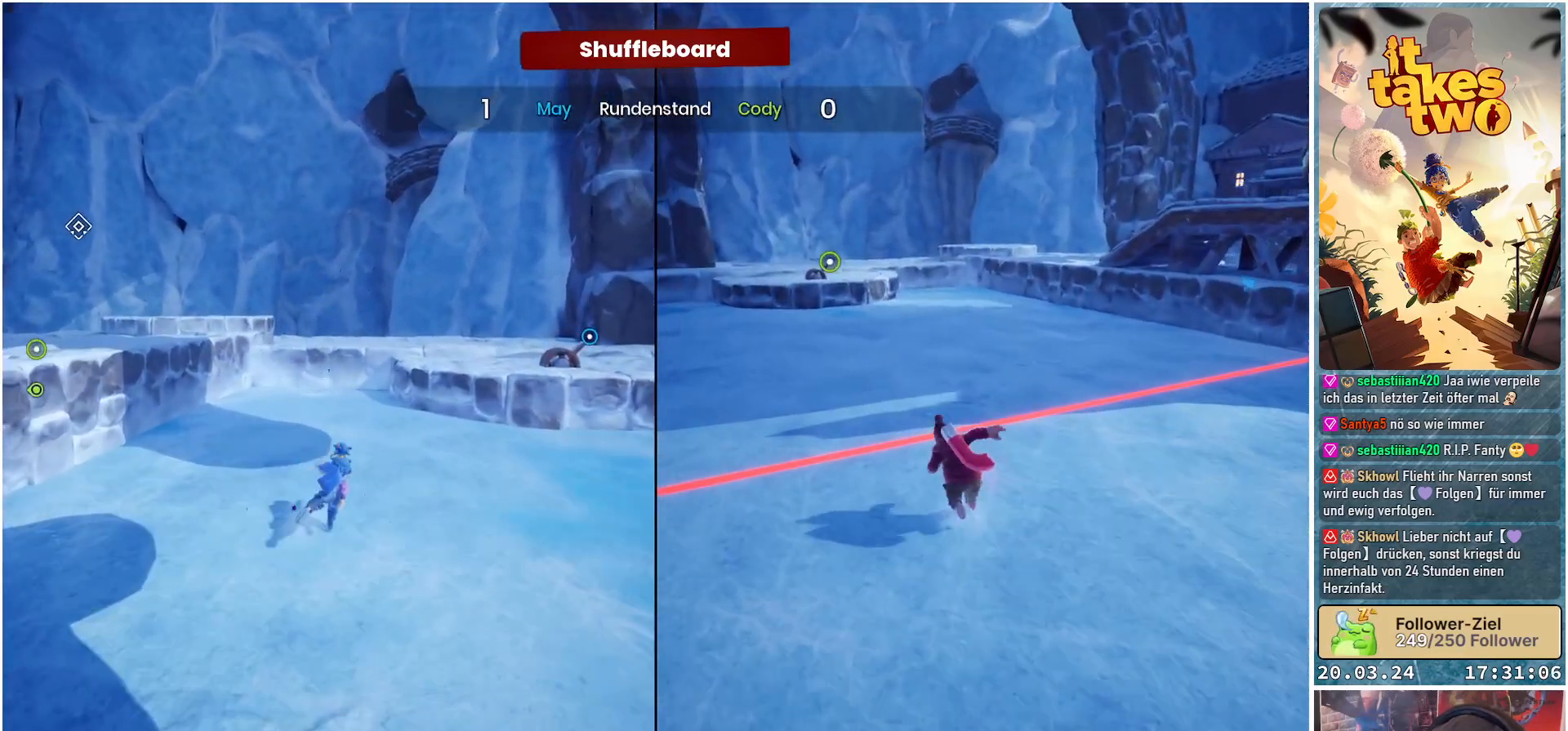
{"buttons": [], "left_stick": "up", "right_stick": "center", "events": [[317, "right_stick", "center"]]}
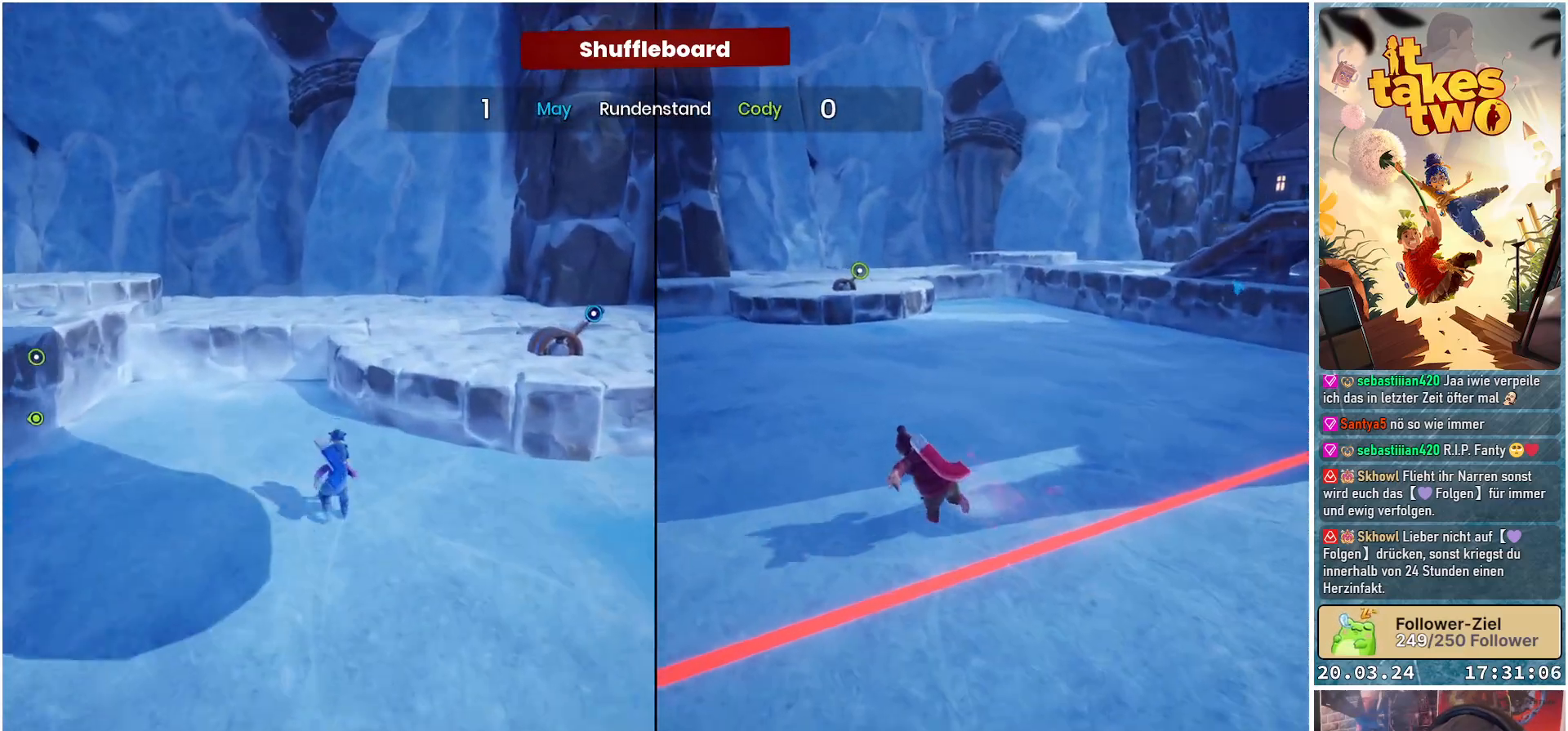
{"buttons": [], "left_stick": "center", "right_stick": "down-right", "events": [[33, "A", "down"], [133, "A", "up"], [300, "left_stick", "up-right"], [400, "right_stick", "down-right"], [483, "left_stick", "center"]]}
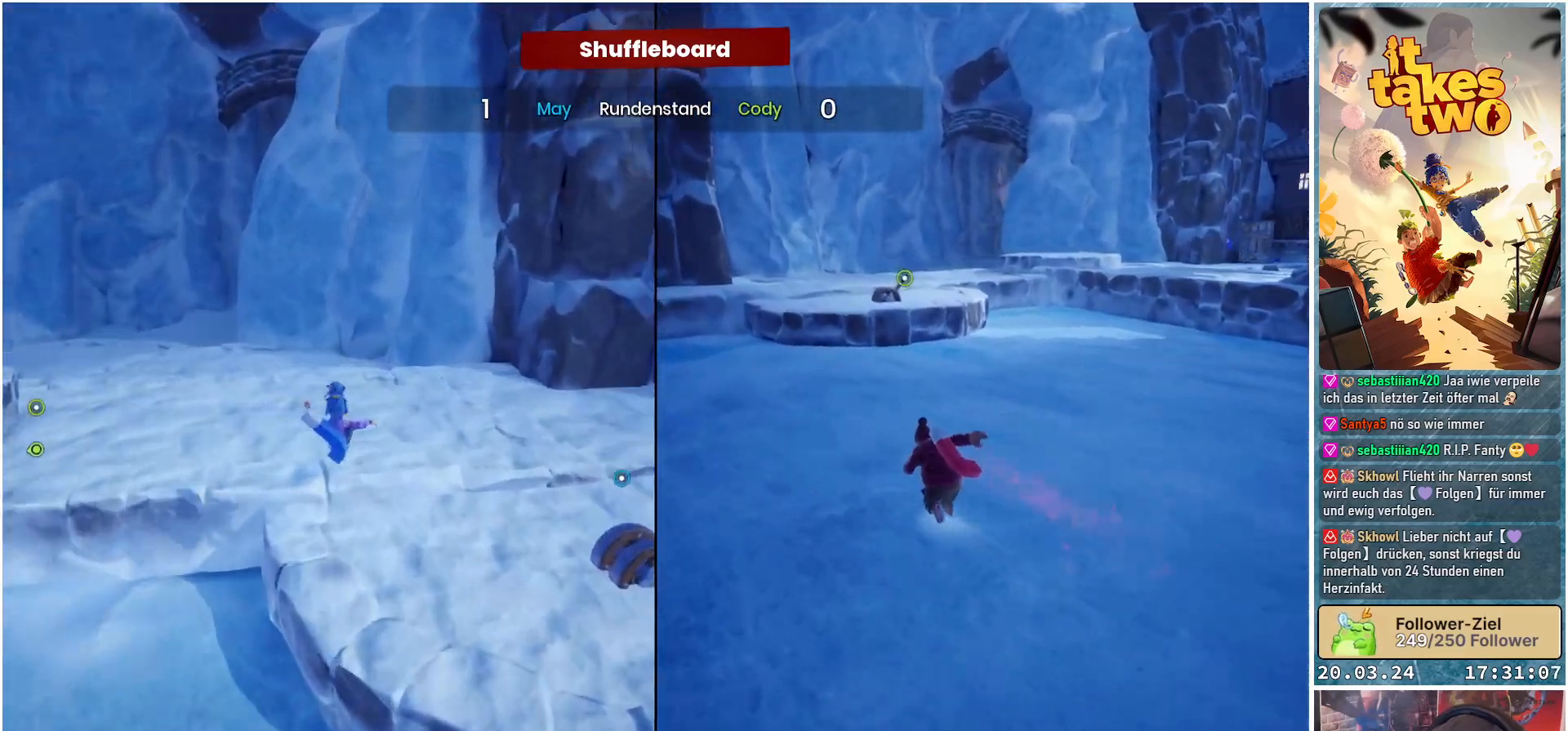
{"buttons": [], "left_stick": "up", "right_stick": "right", "events": [[17, "right_stick", "right"], [267, "left_stick", "up"]]}
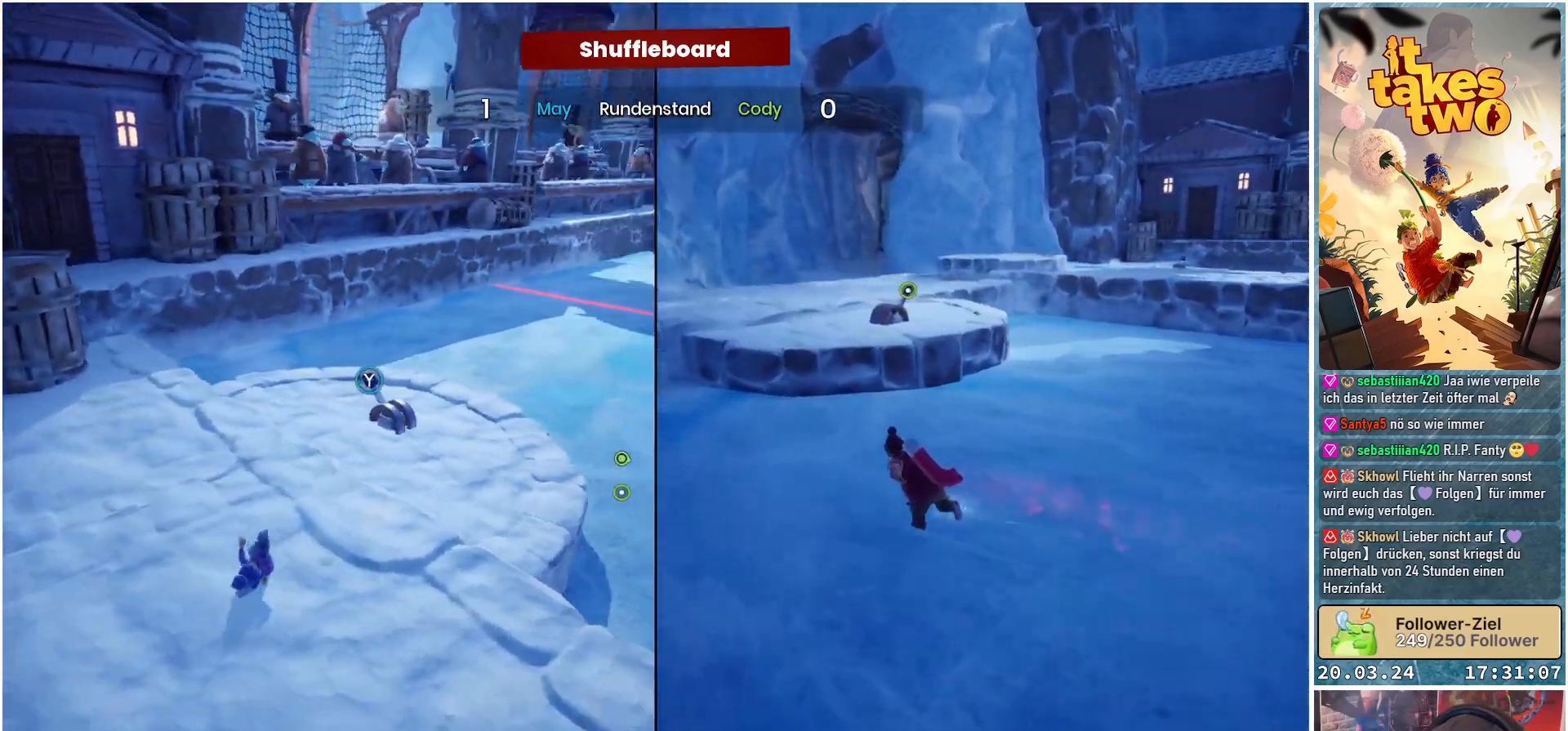
{"buttons": [], "left_stick": "up", "right_stick": "center", "events": [[317, "right_stick", "center"]]}
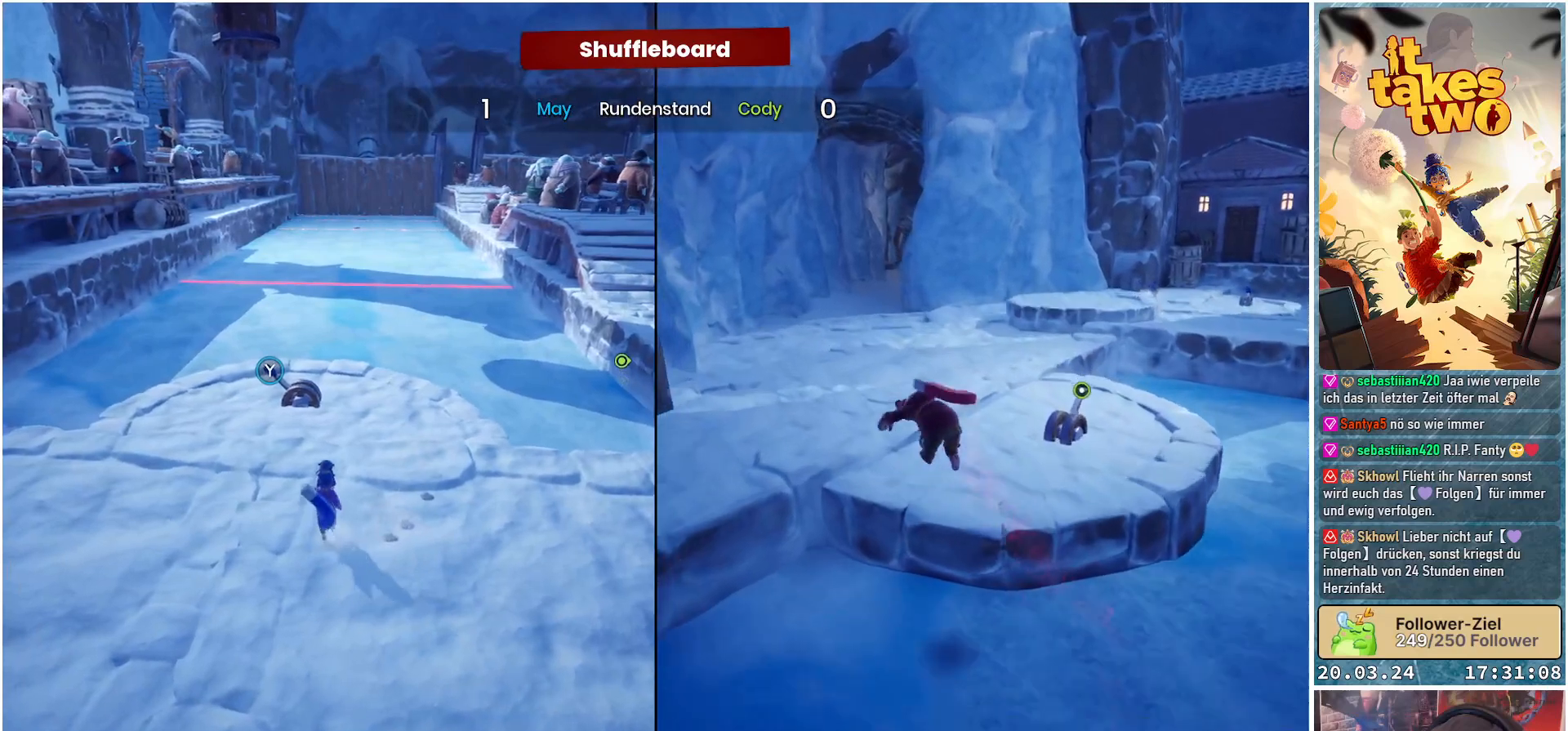
{"buttons": [], "left_stick": "up-left", "right_stick": "center", "events": [[217, "left_stick", "up-left"]]}
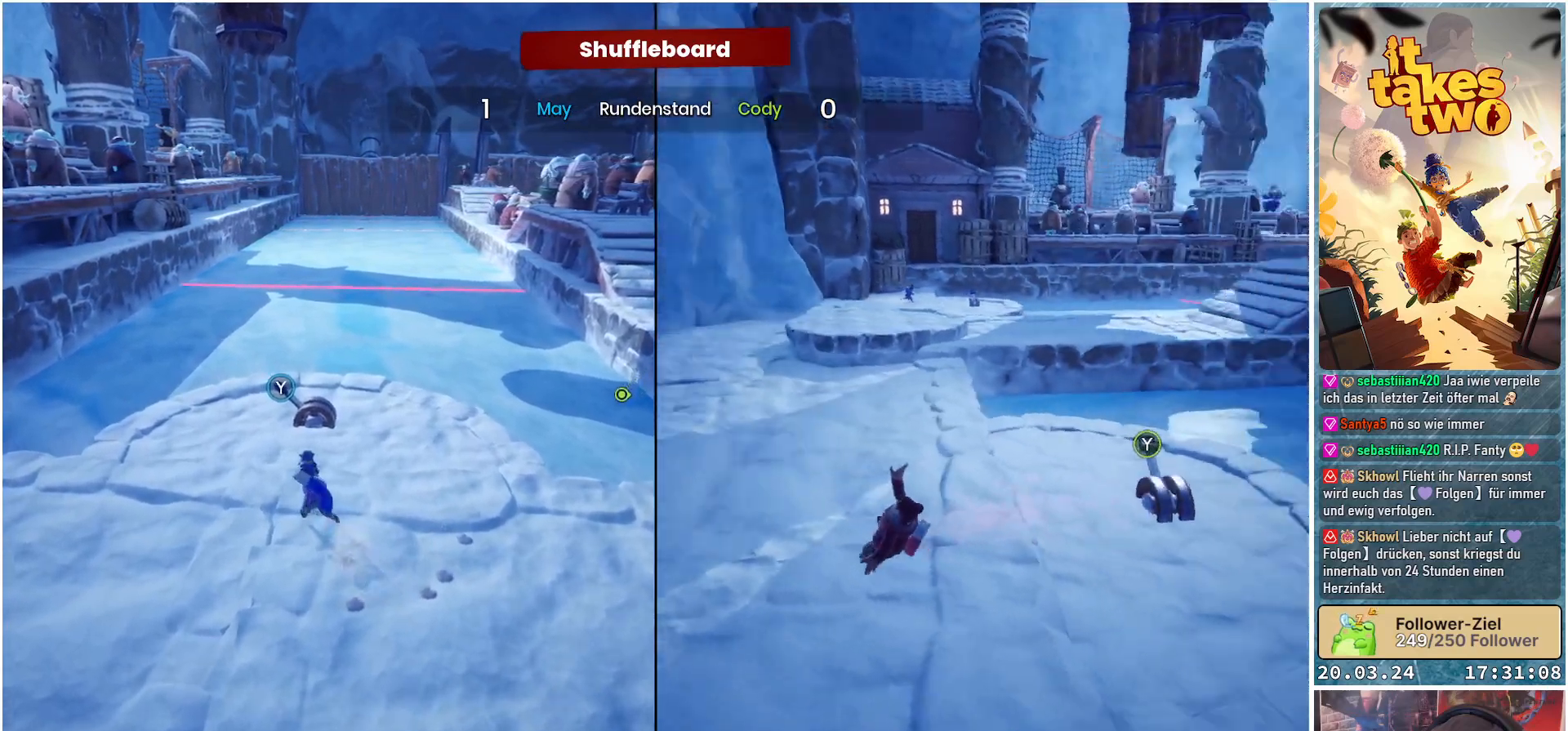
{"buttons": [], "left_stick": "up", "right_stick": "center", "events": [[167, "left_stick", "up"]]}
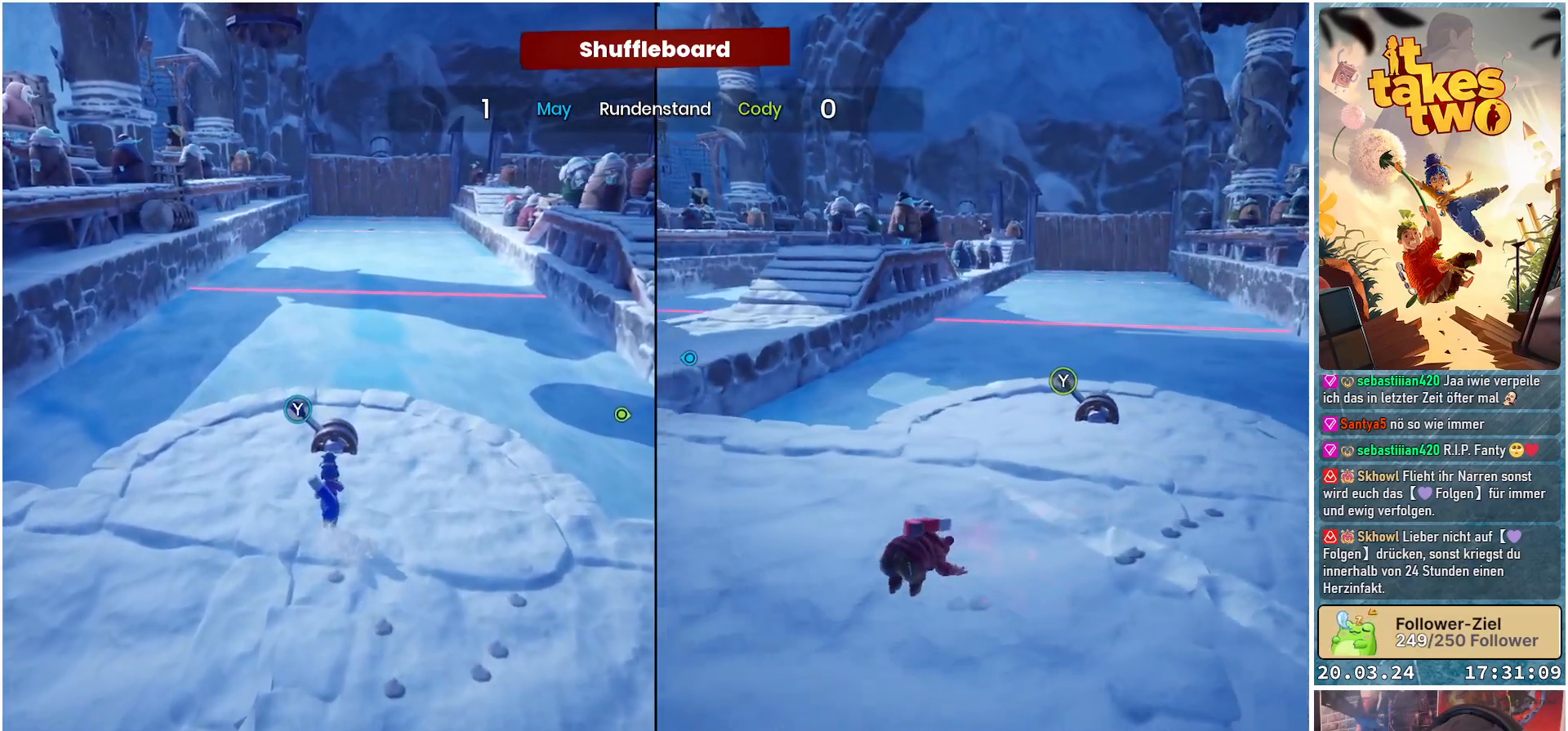
{"buttons": [], "left_stick": "up", "right_stick": "center", "events": []}
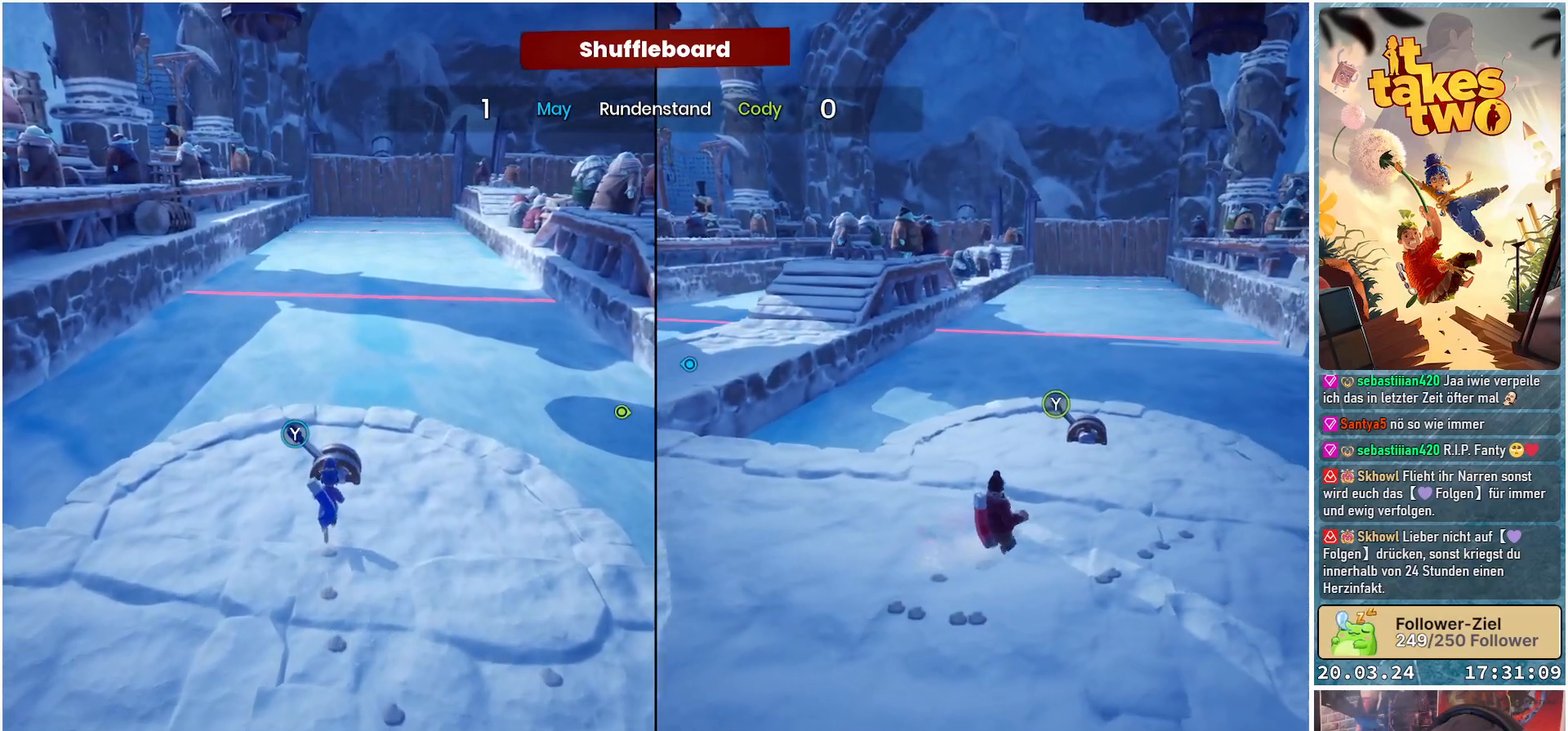
{"buttons": [], "left_stick": "center", "right_stick": "center", "events": [[383, "left_stick", "center"]]}
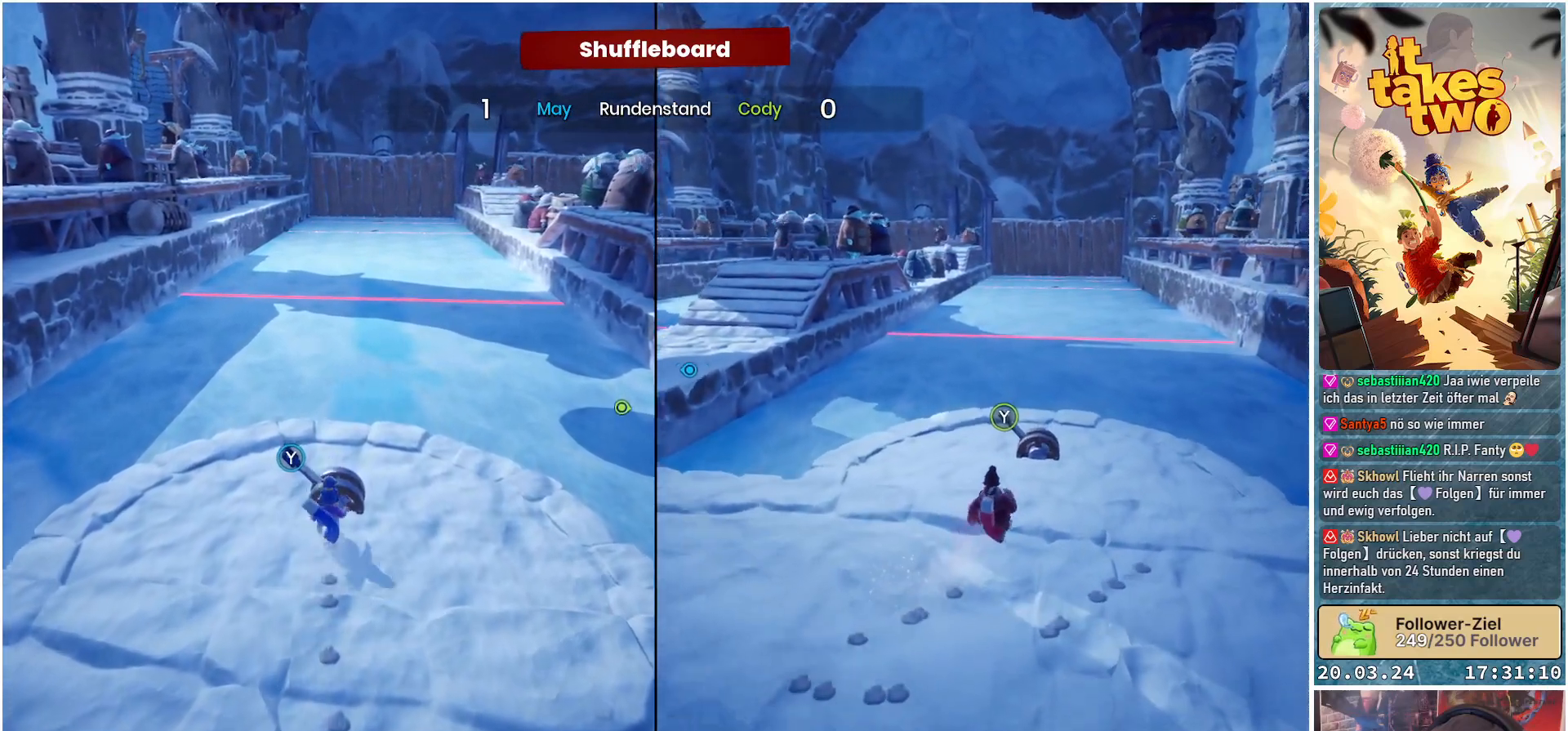
{"buttons": [], "left_stick": "center", "right_stick": "center", "events": []}
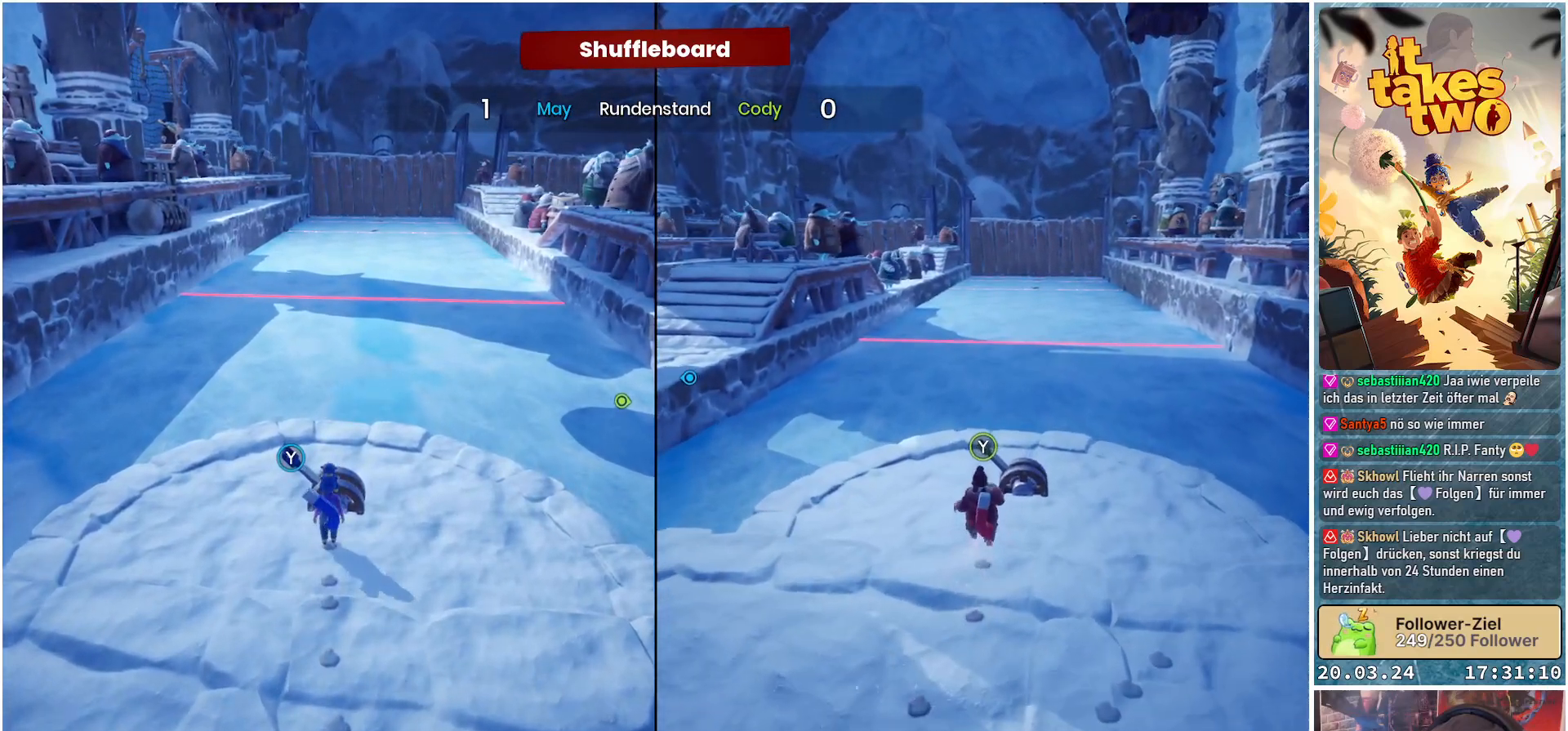
{"buttons": [], "left_stick": "center", "right_stick": "center", "events": [[267, "Y", "down"], [350, "Y", "up"]]}
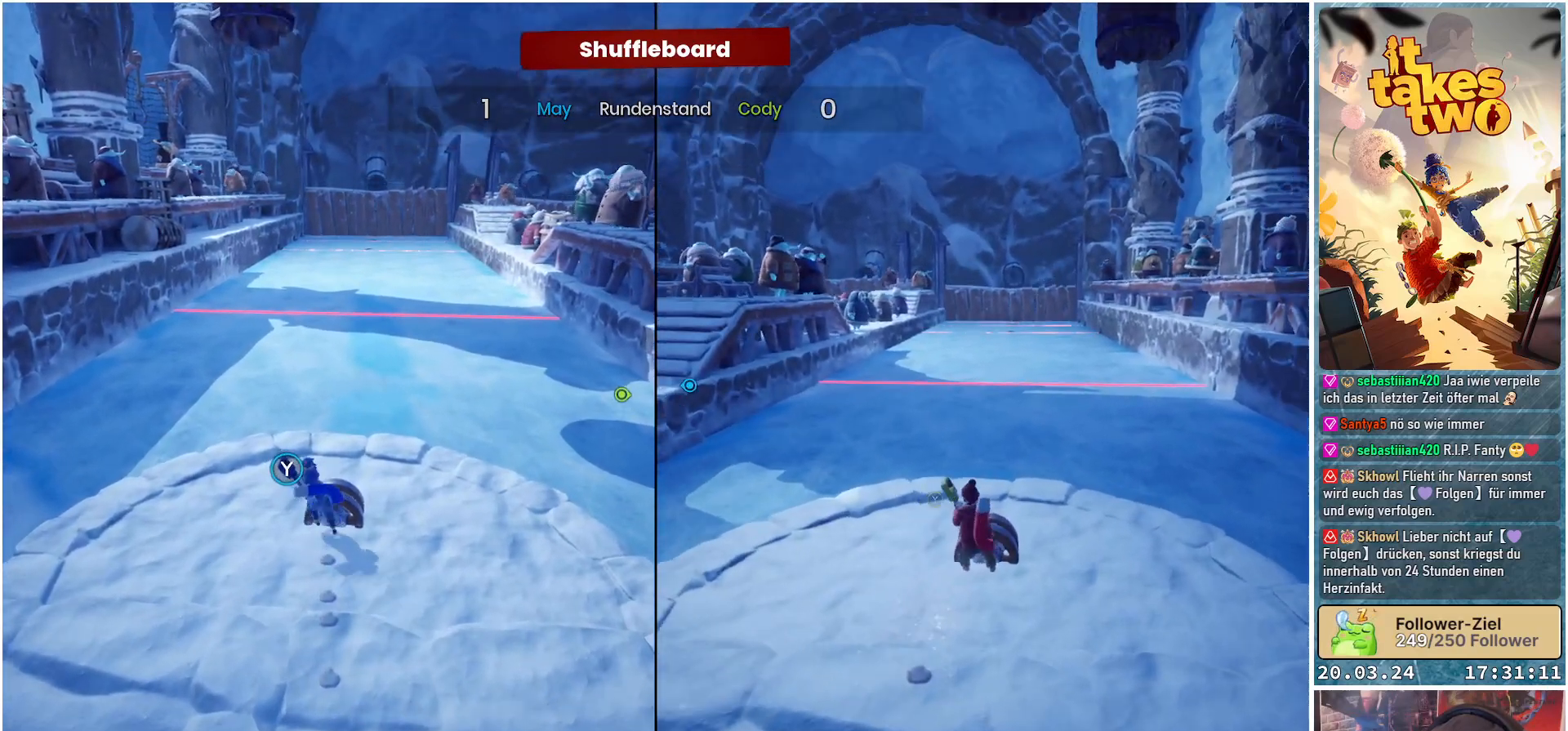
{"buttons": [], "left_stick": "center", "right_stick": "center", "events": []}
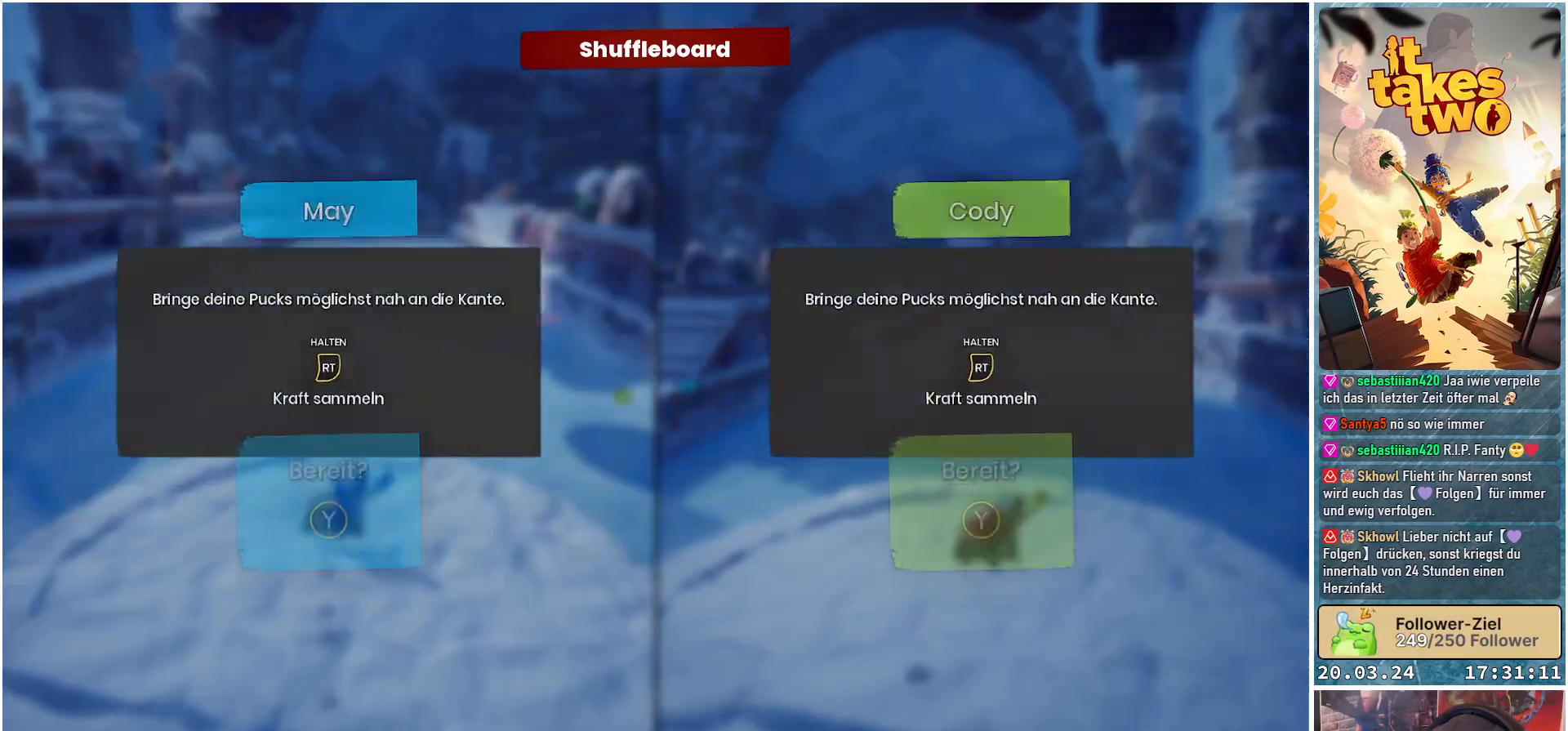
{"buttons": [], "left_stick": "center", "right_stick": "center", "events": []}
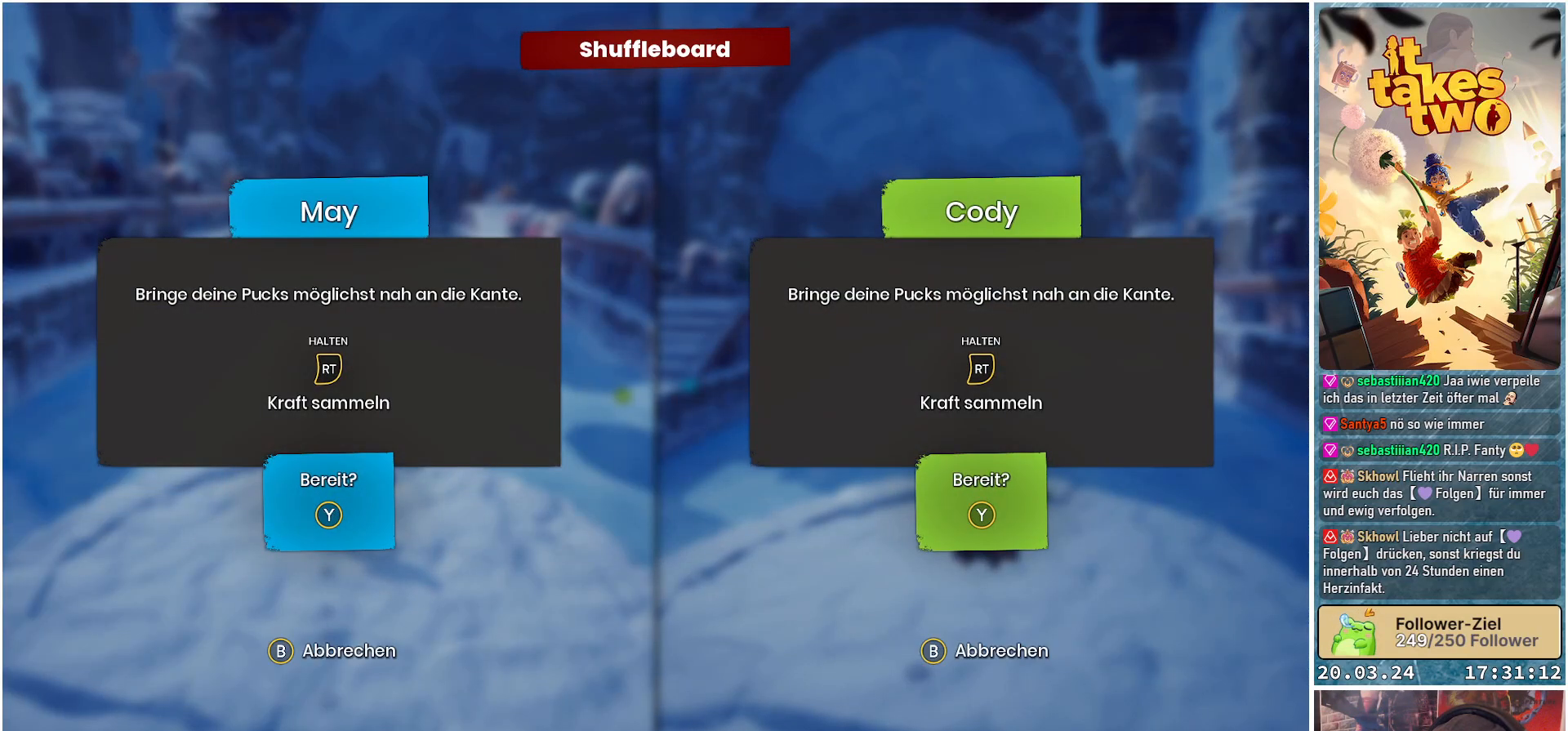
{"buttons": [], "left_stick": "center", "right_stick": "center", "events": [[383, "Y", "down"], [467, "Y", "up"]]}
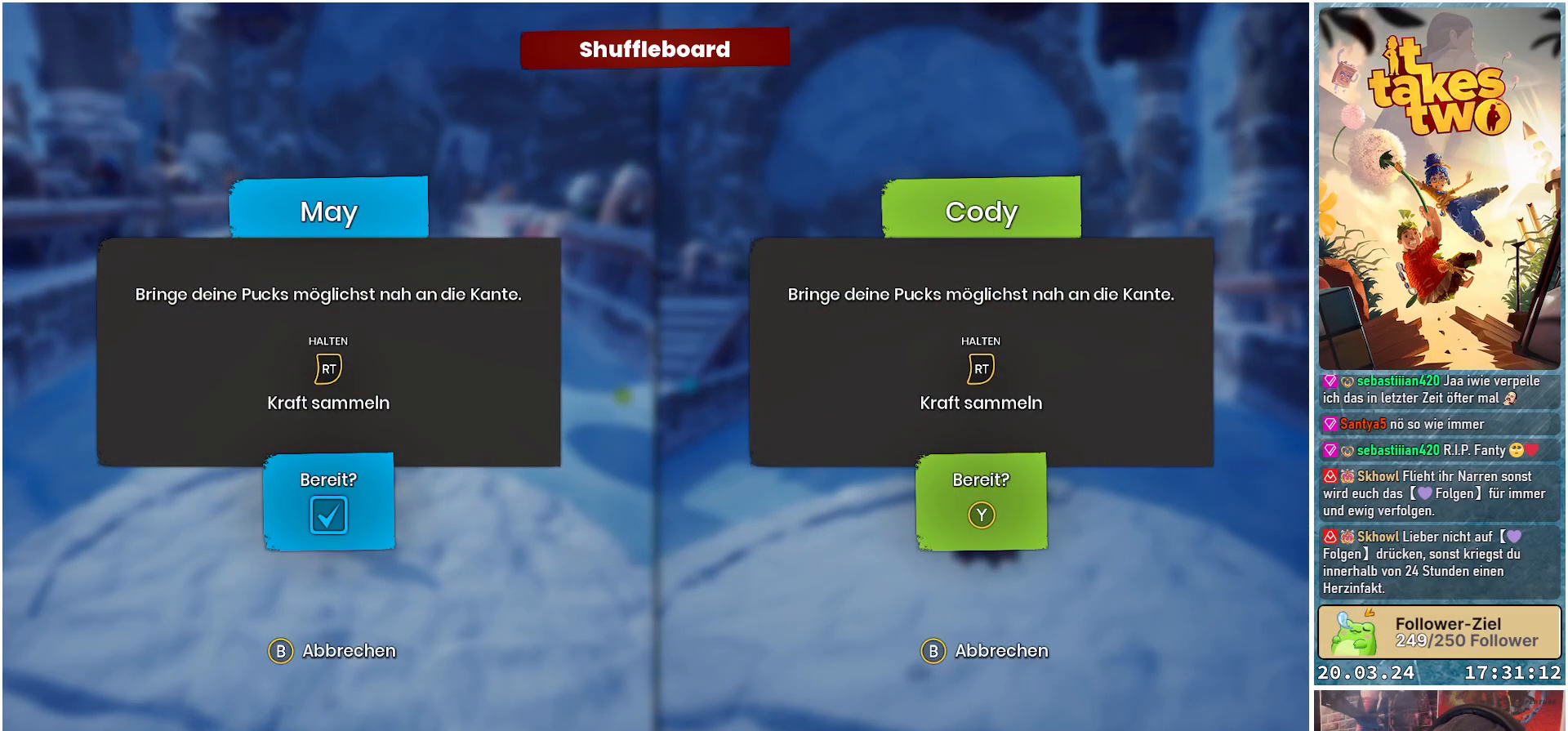
{"buttons": [], "left_stick": "center", "right_stick": "center", "events": []}
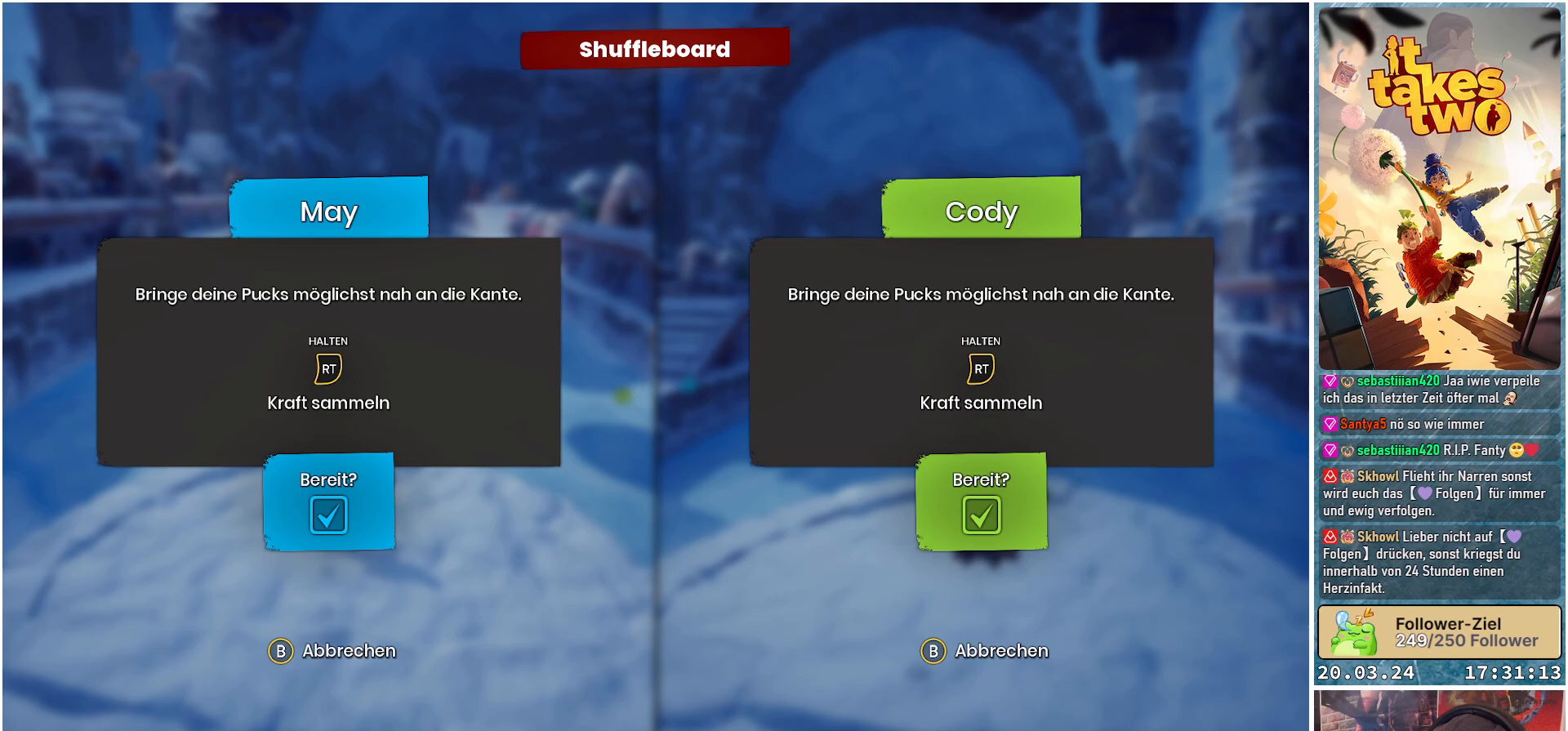
{"buttons": [], "left_stick": "center", "right_stick": "center", "events": []}
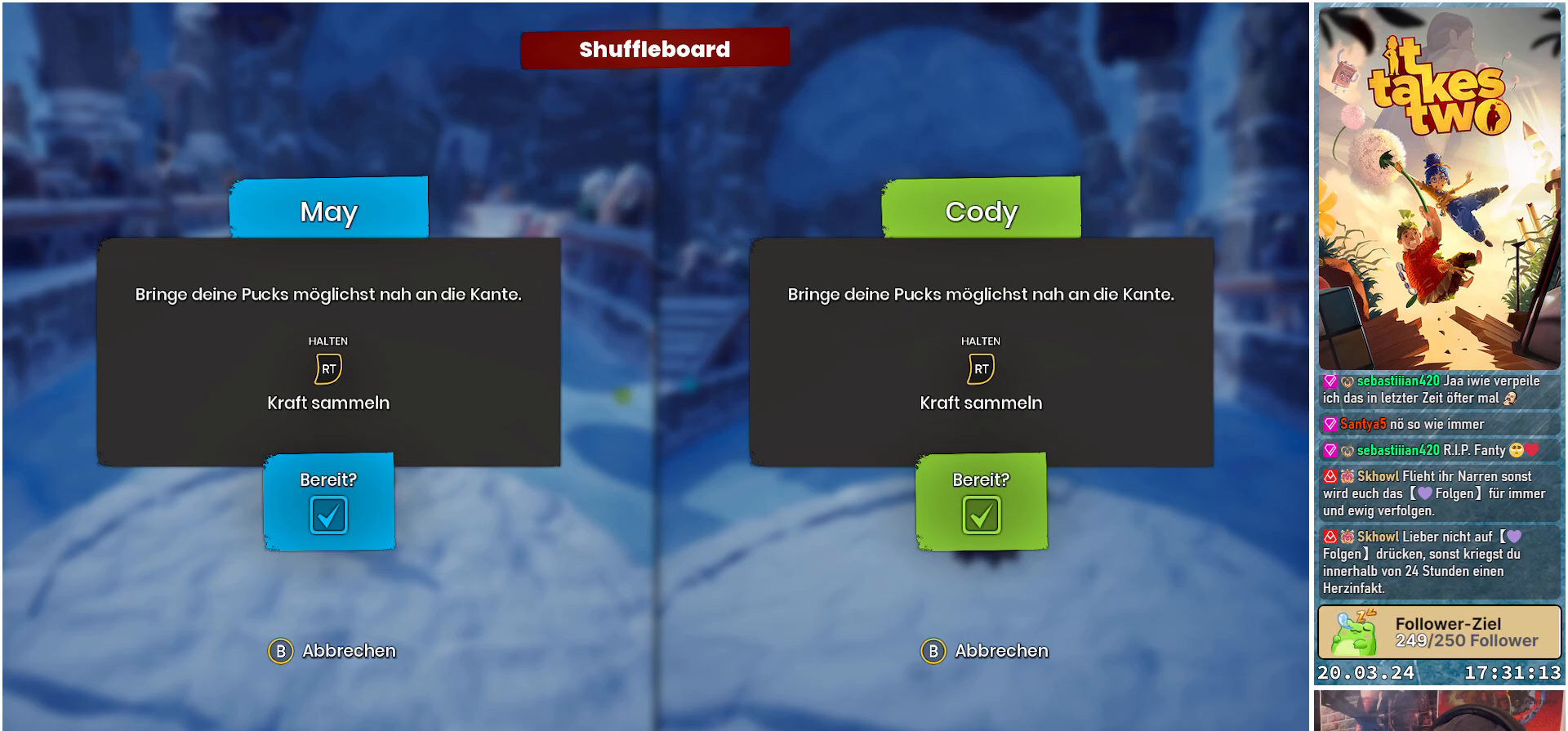
{"buttons": [], "left_stick": "center", "right_stick": "center", "events": []}
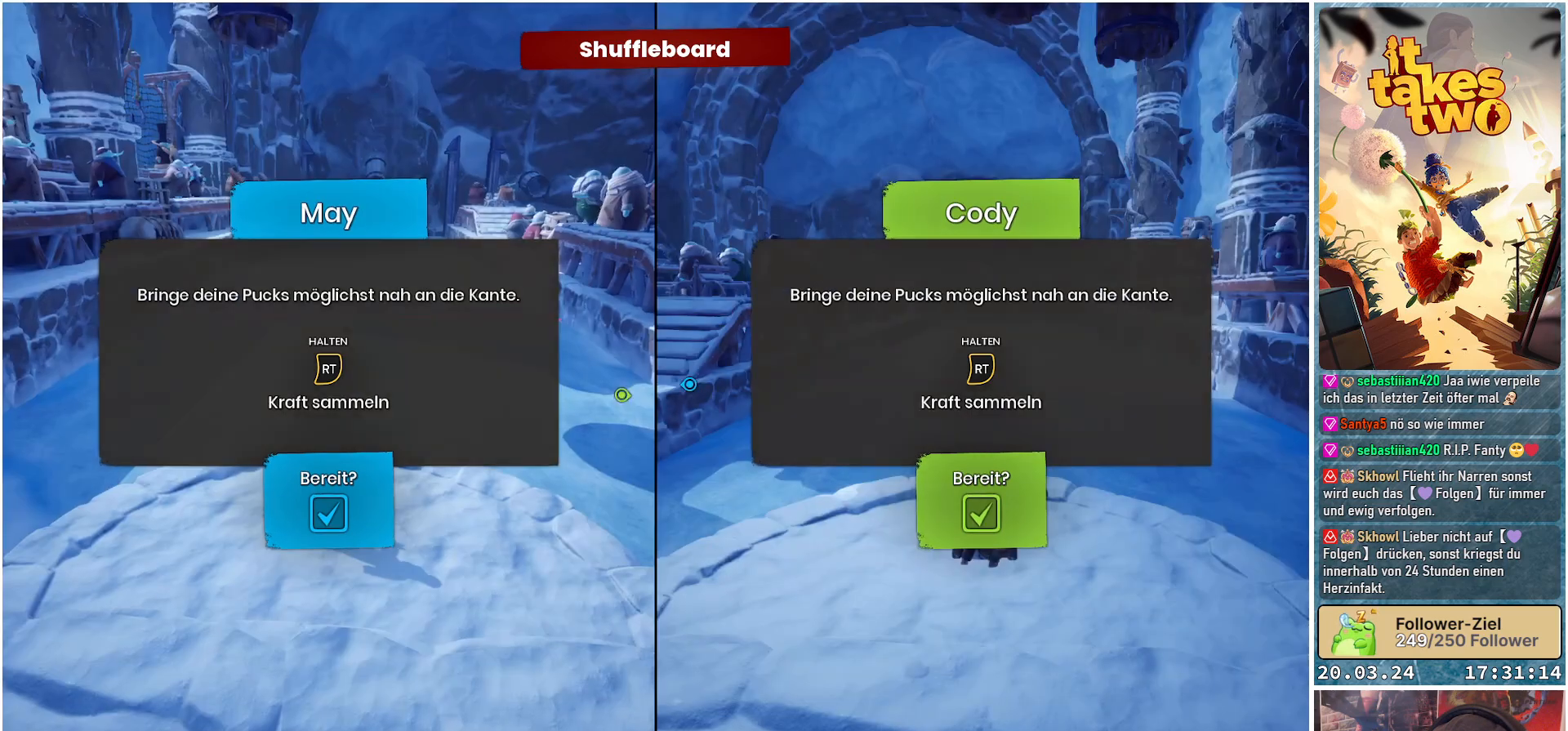
{"buttons": [], "left_stick": "center", "right_stick": "center", "events": []}
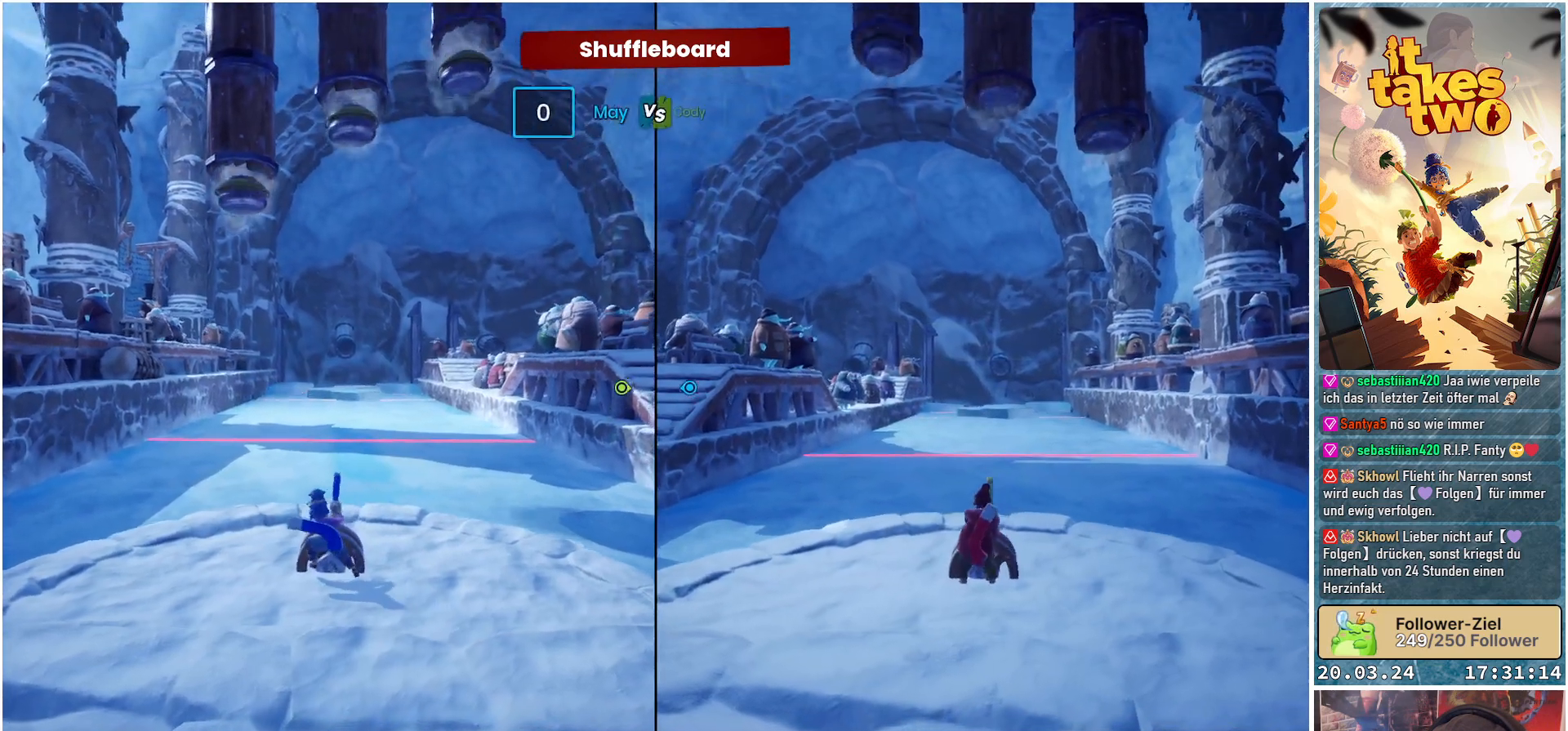
{"buttons": [], "left_stick": "center", "right_stick": "center", "events": []}
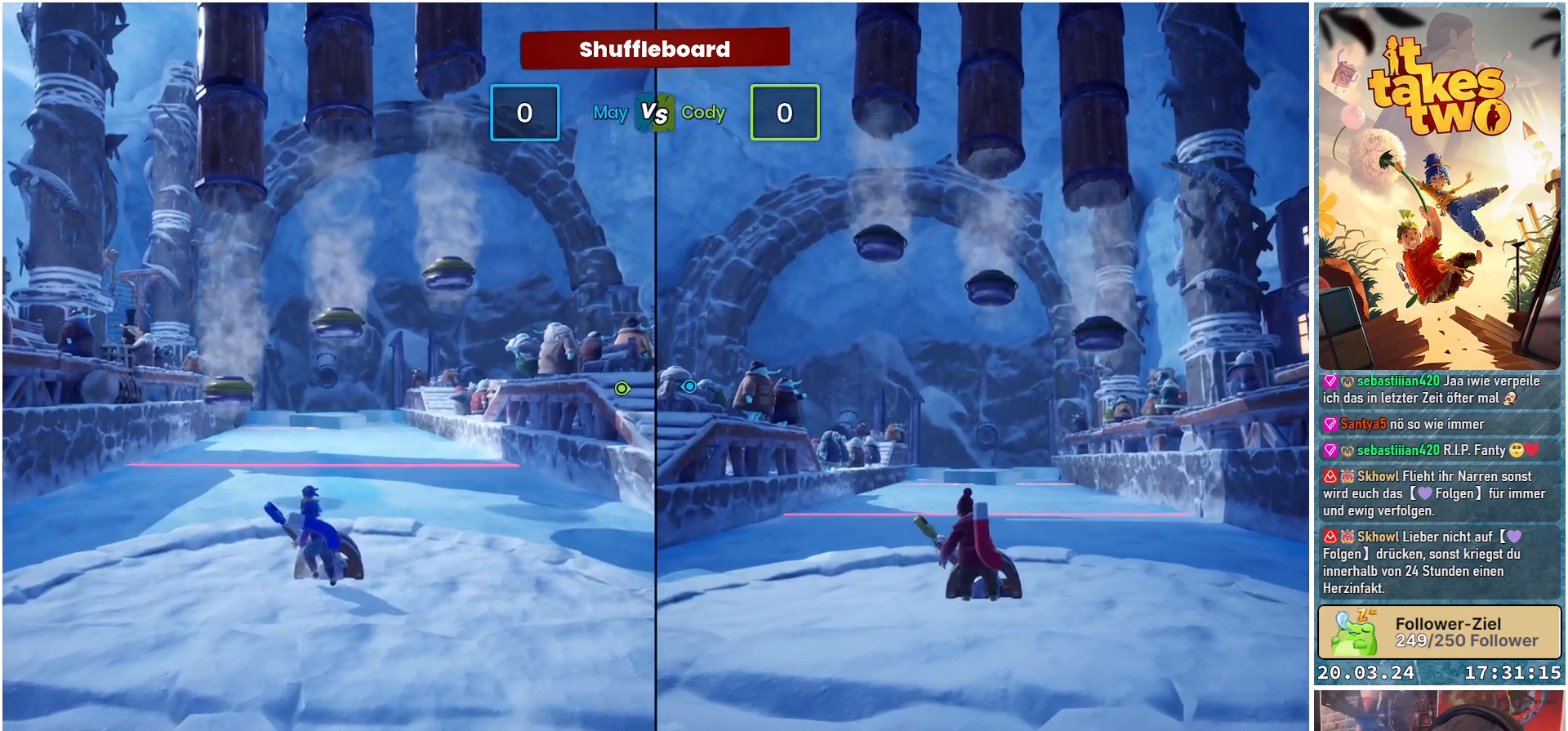
{"buttons": [], "left_stick": "up-right", "right_stick": "center", "events": [[467, "left_stick", "up-right"]]}